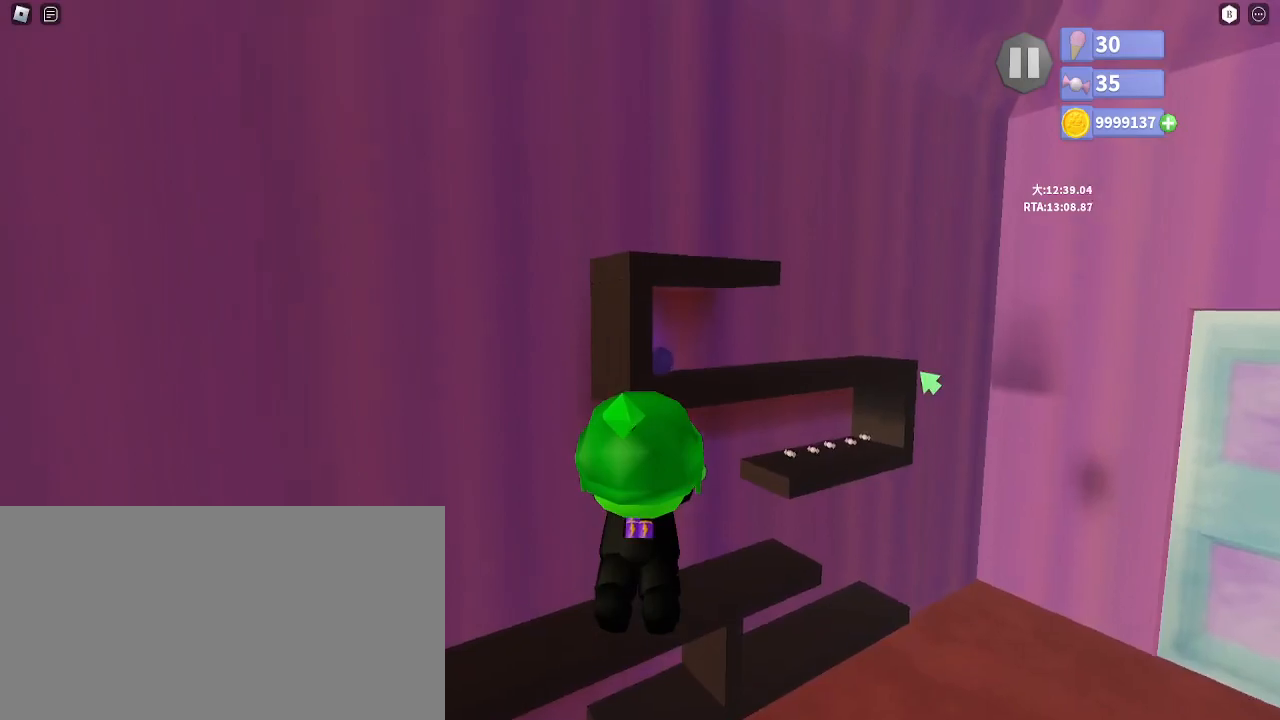
Gameplay with keyboard and mouse; each line is a JSON object with the keys and mouse buttons held at the frame after it. "events" lists presses ("down") and releases ("up") of "a", "ctrl", "d", "e", "q", "s", "shift", "space", "w", "mouse_left", "mouse_wheel", "mouse_right", "mouse_mb4" and "mouse_mb5" between this image and that frame as [ms after this image, input, new state], when the widget could be followed in between. "mouse_left", "mouse_wheel", "mouse_right", "mouse_mb4", "mouse_mb5" = the "left", "wheel", "right", "mb4", "mb5" buttons of the "mouse" list. No other keys are recorded. "wheel" means that the mouse wheel is clicked or scrolled. Mouse movement is not recorded.
{"keys": ["w"], "mouse": [], "events": [[183, "d", "up"]]}
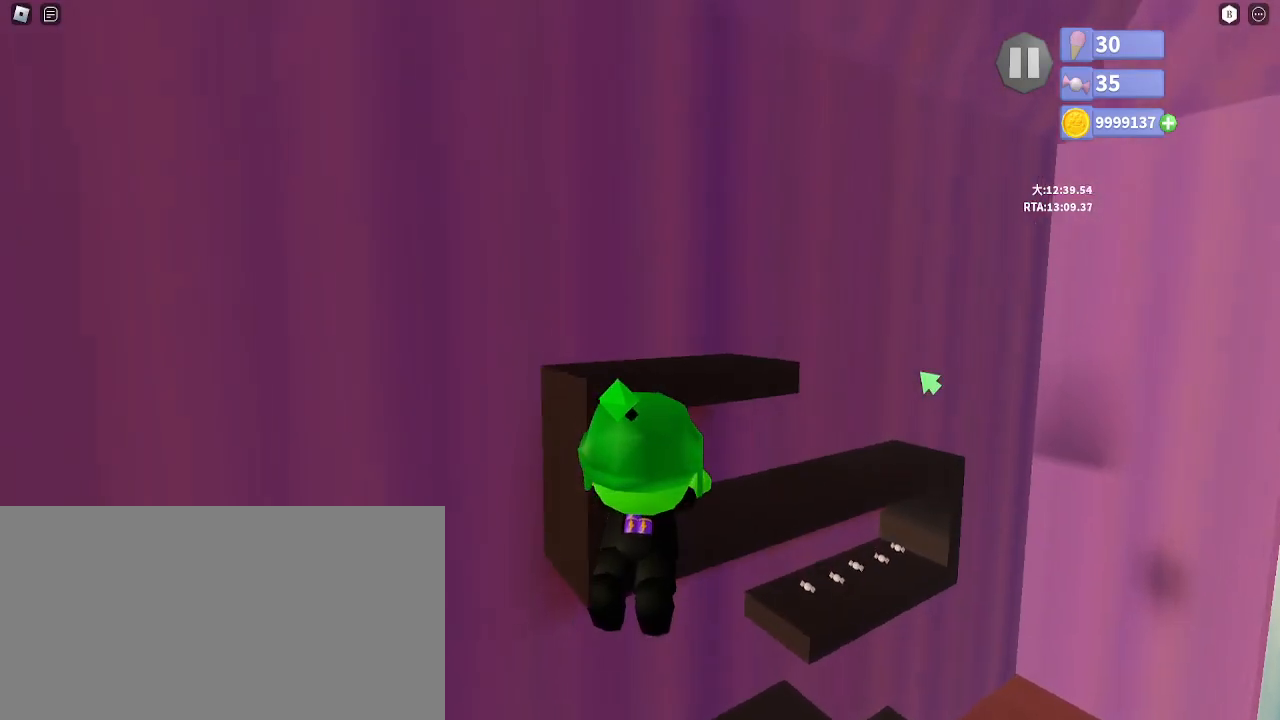
{"keys": [], "mouse": [], "events": [[167, "a", "down"], [233, "w", "up"], [450, "a", "up"]]}
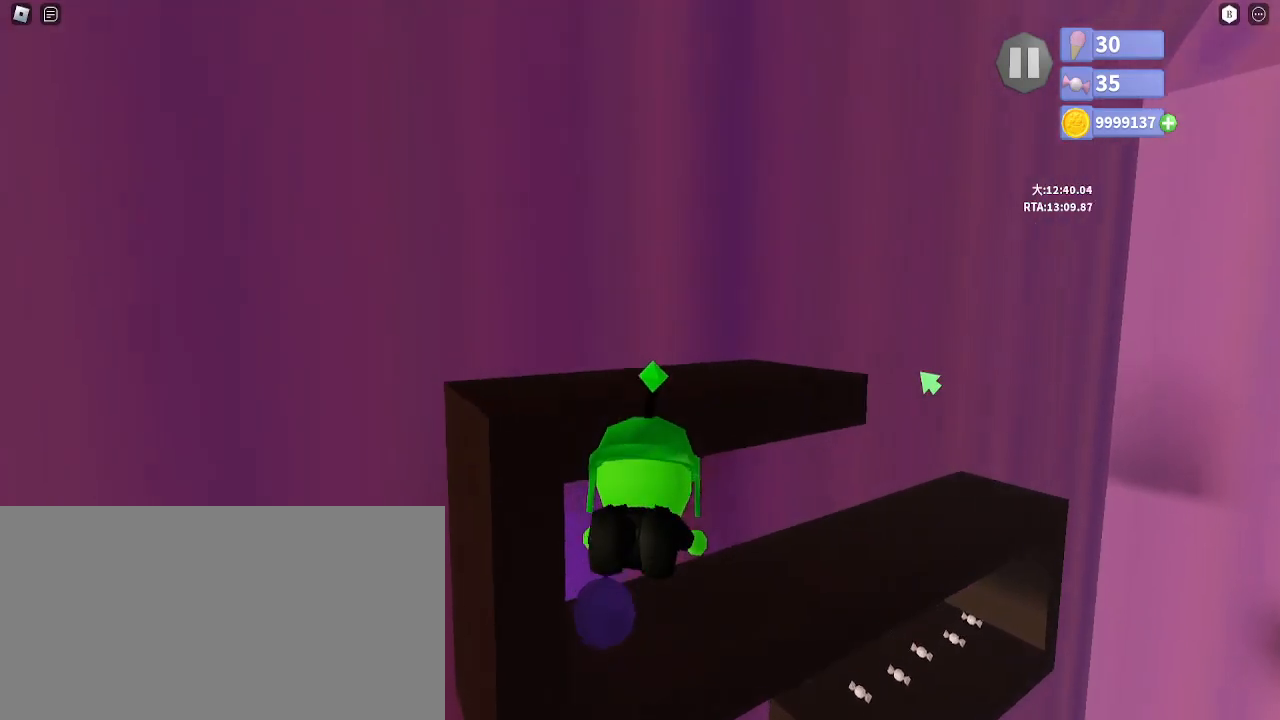
{"keys": ["w"], "mouse": ["right"], "events": [[17, "a", "down"], [83, "a", "up"], [133, "mouse_right", "down"], [183, "a", "down"], [383, "w", "down"], [417, "a", "up"]]}
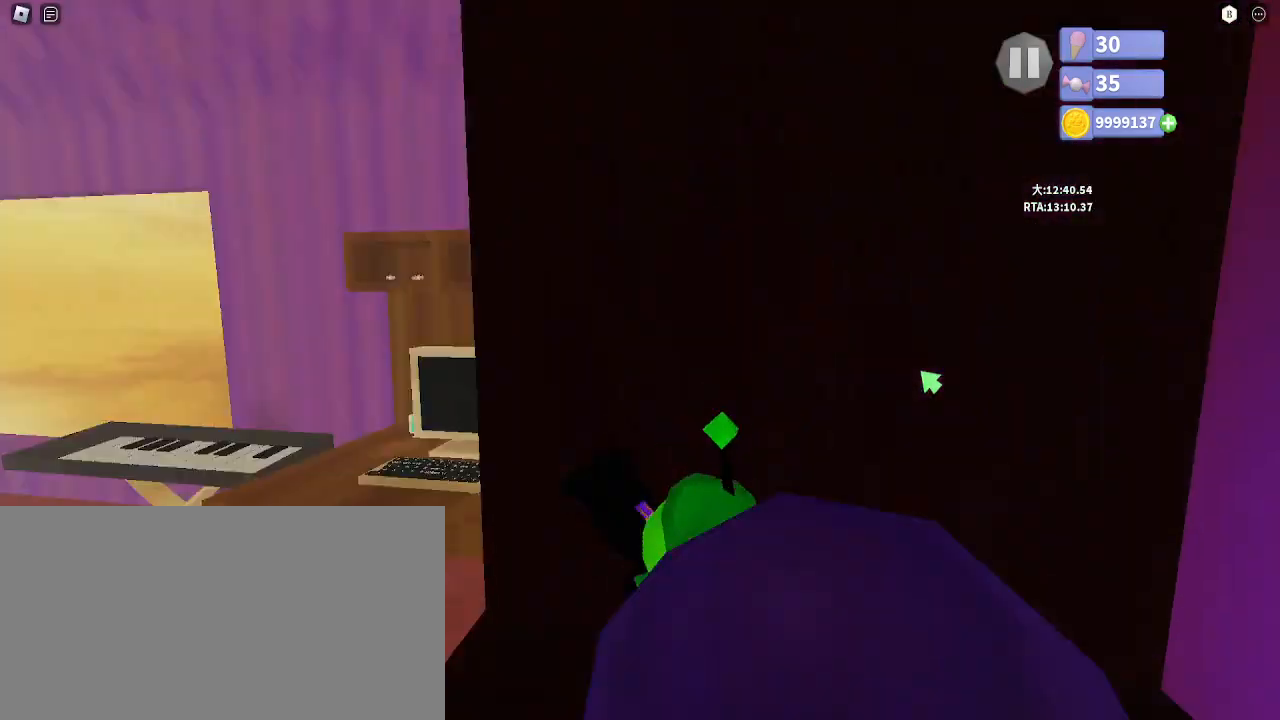
{"keys": ["w"], "mouse": ["right"], "events": []}
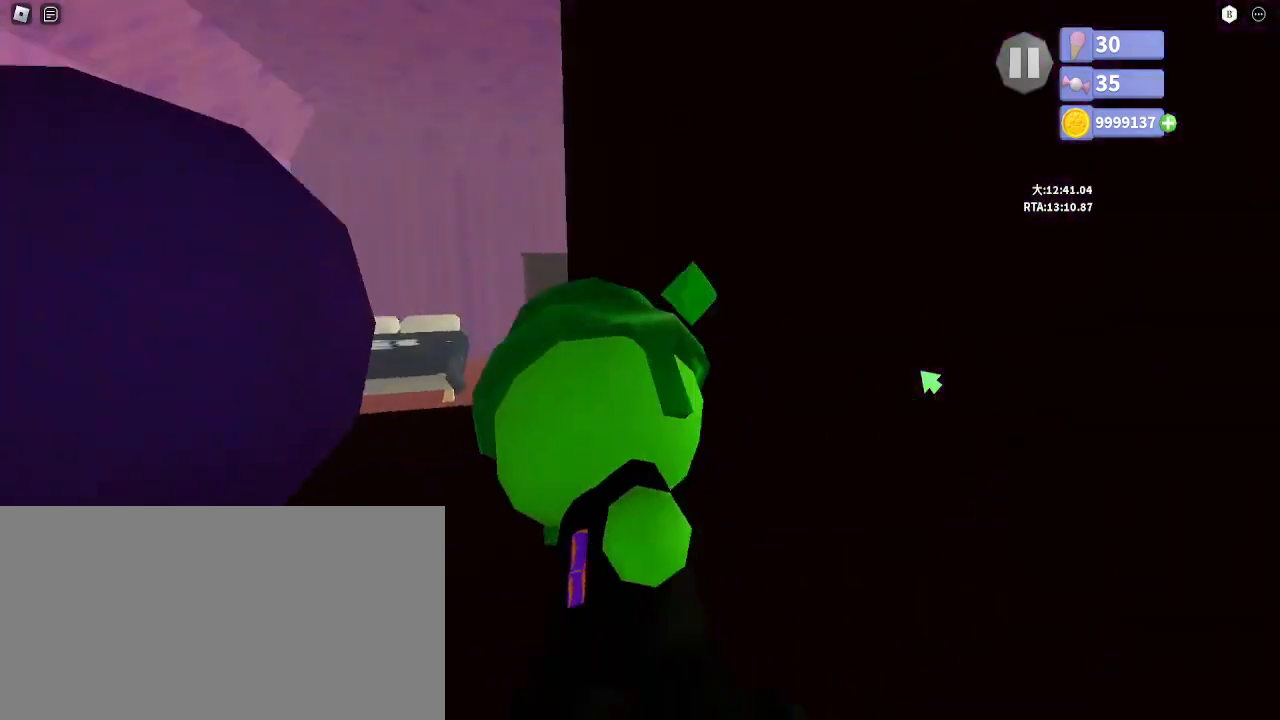
{"keys": ["a", "w"], "mouse": ["right"], "events": [[100, "a", "down"], [100, "w", "up"], [267, "s", "down"], [333, "s", "up"], [483, "w", "down"]]}
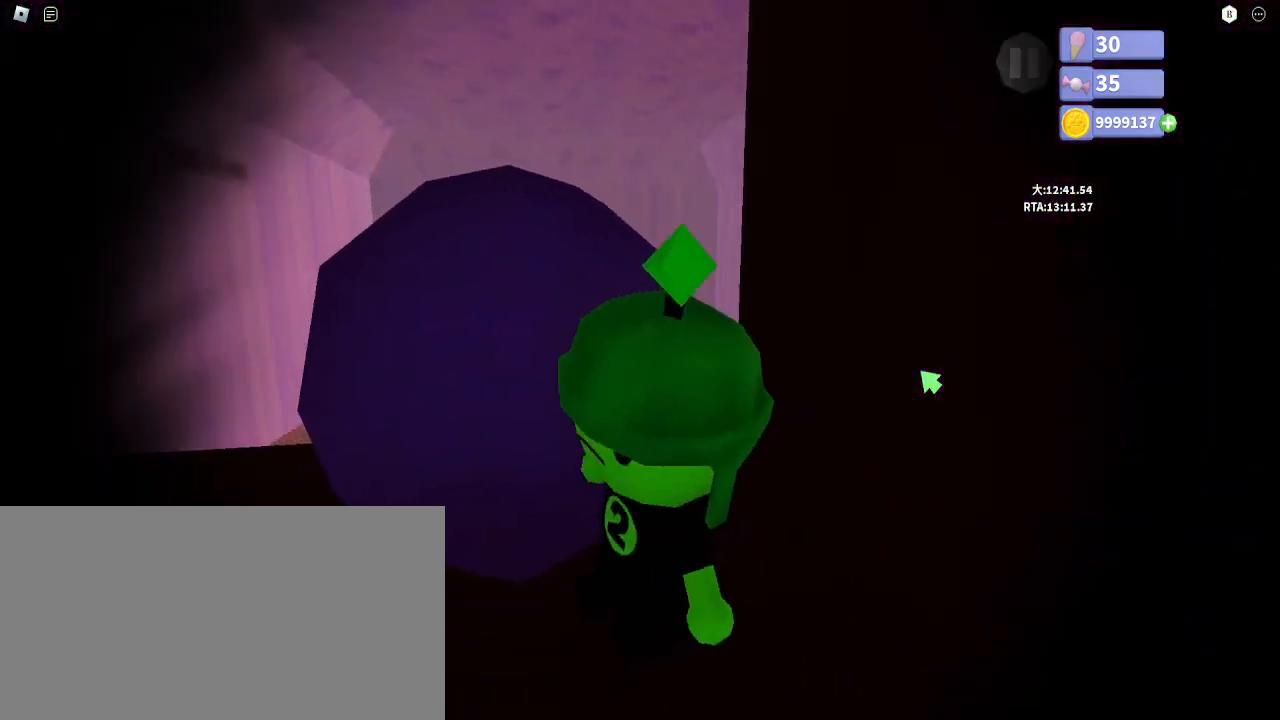
{"keys": ["w"], "mouse": ["right"], "events": [[17, "a", "up"]]}
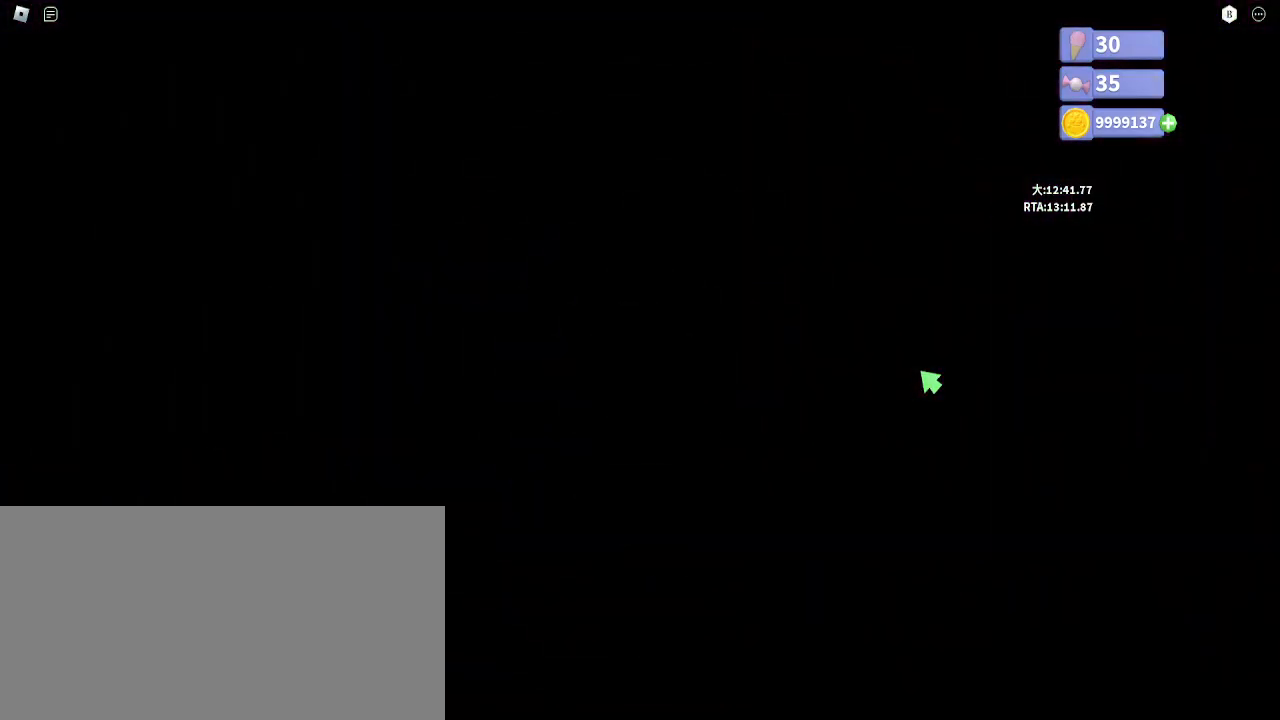
{"keys": ["w"], "mouse": [], "events": [[300, "mouse_right", "up"]]}
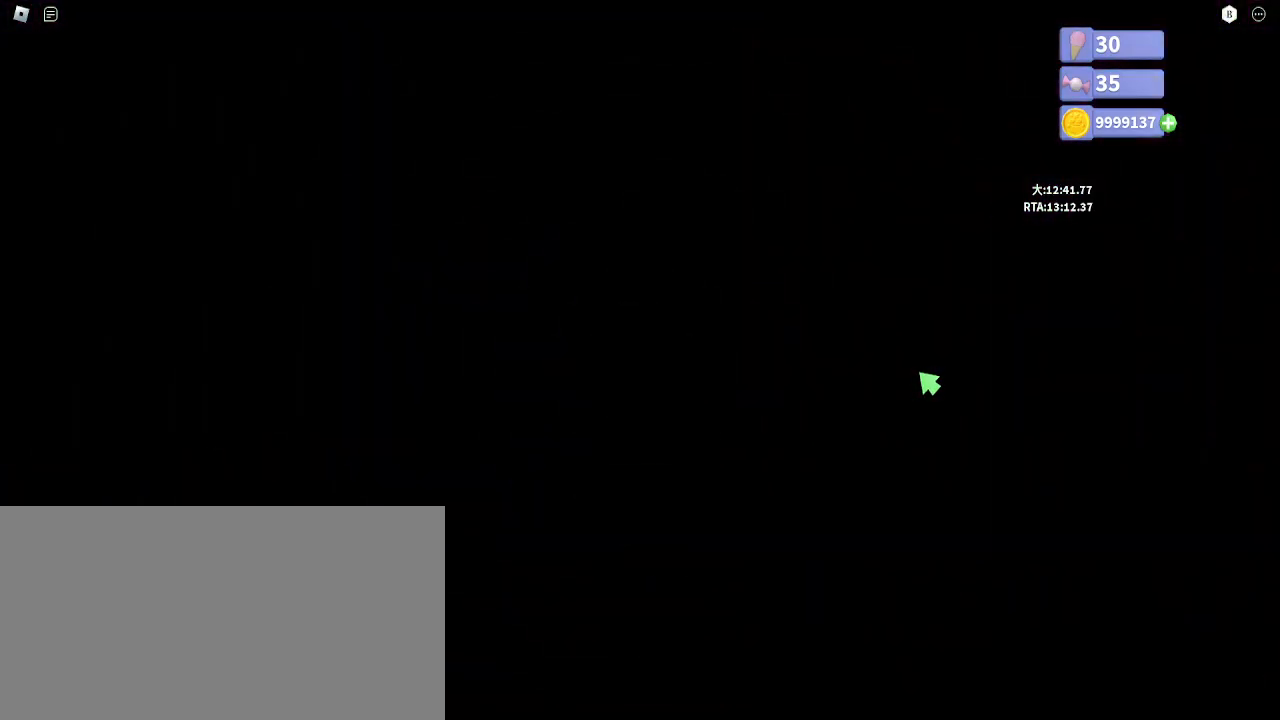
{"keys": ["w"], "mouse": [], "events": []}
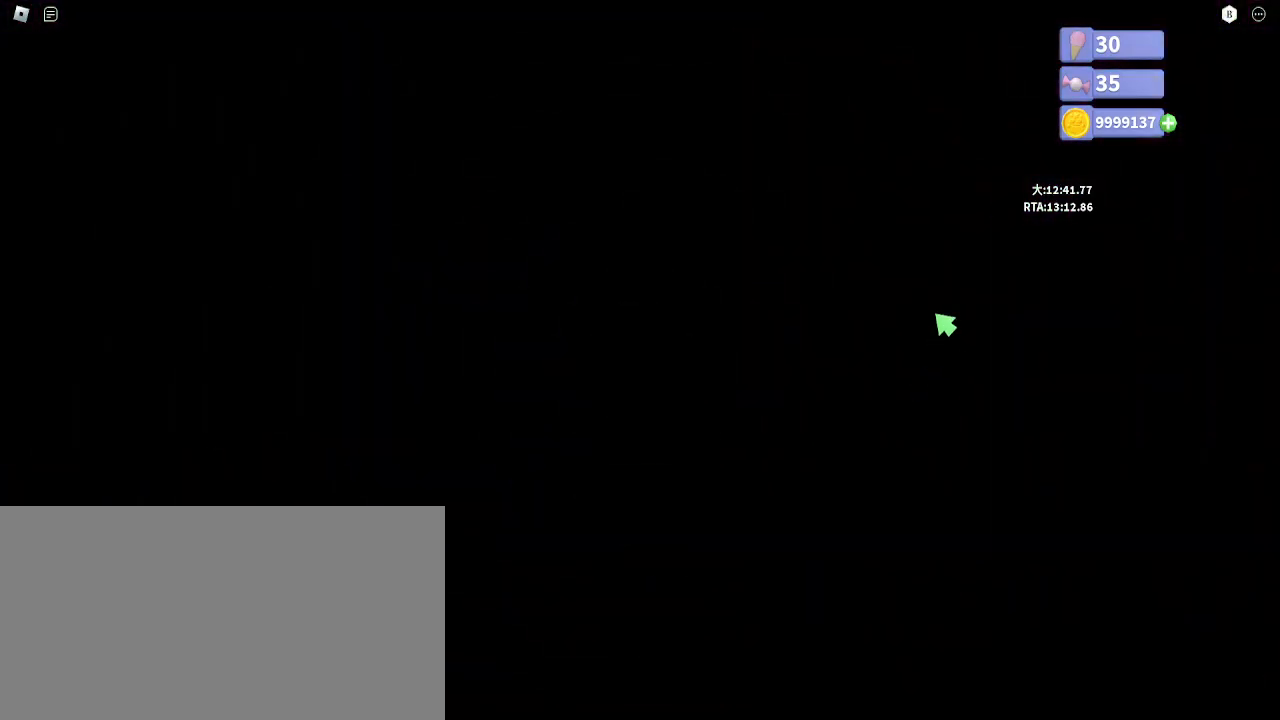
{"keys": ["d", "w"], "mouse": ["right"], "events": [[300, "mouse_right", "down"], [417, "d", "down"]]}
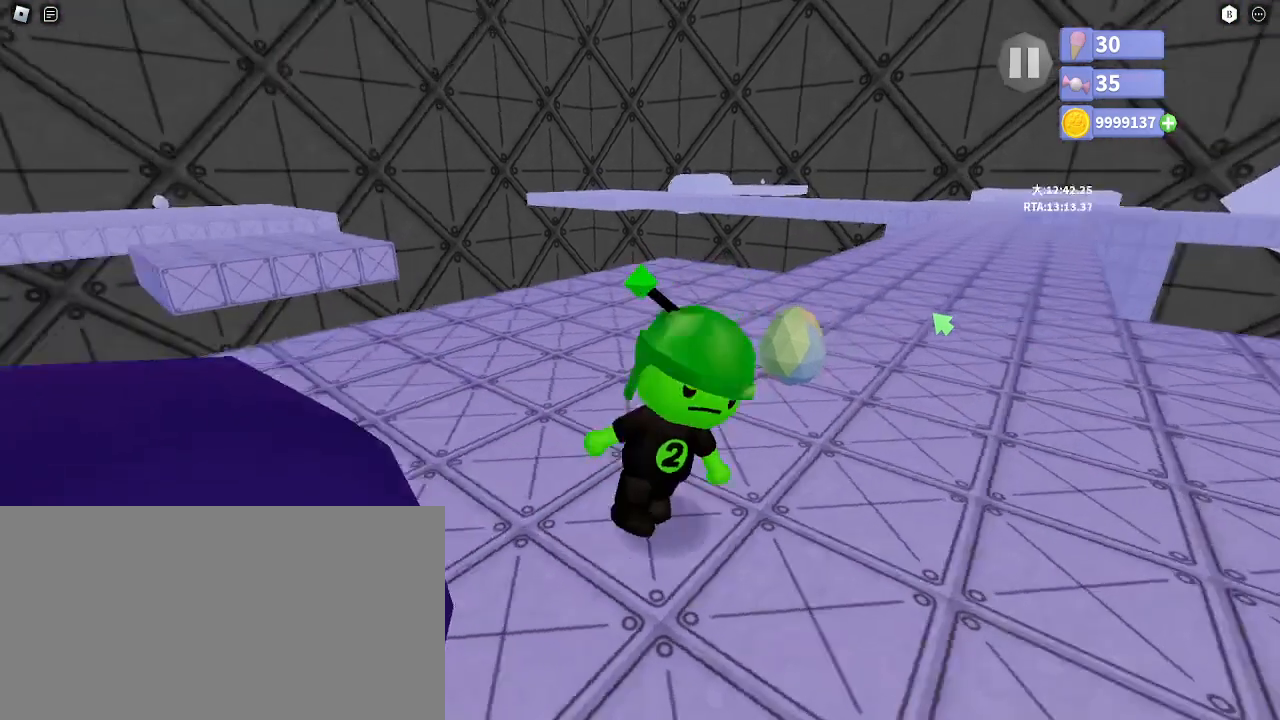
{"keys": ["shift", "space", "w"], "mouse": ["right"], "events": [[350, "d", "up"], [450, "shift", "down"], [483, "space", "down"]]}
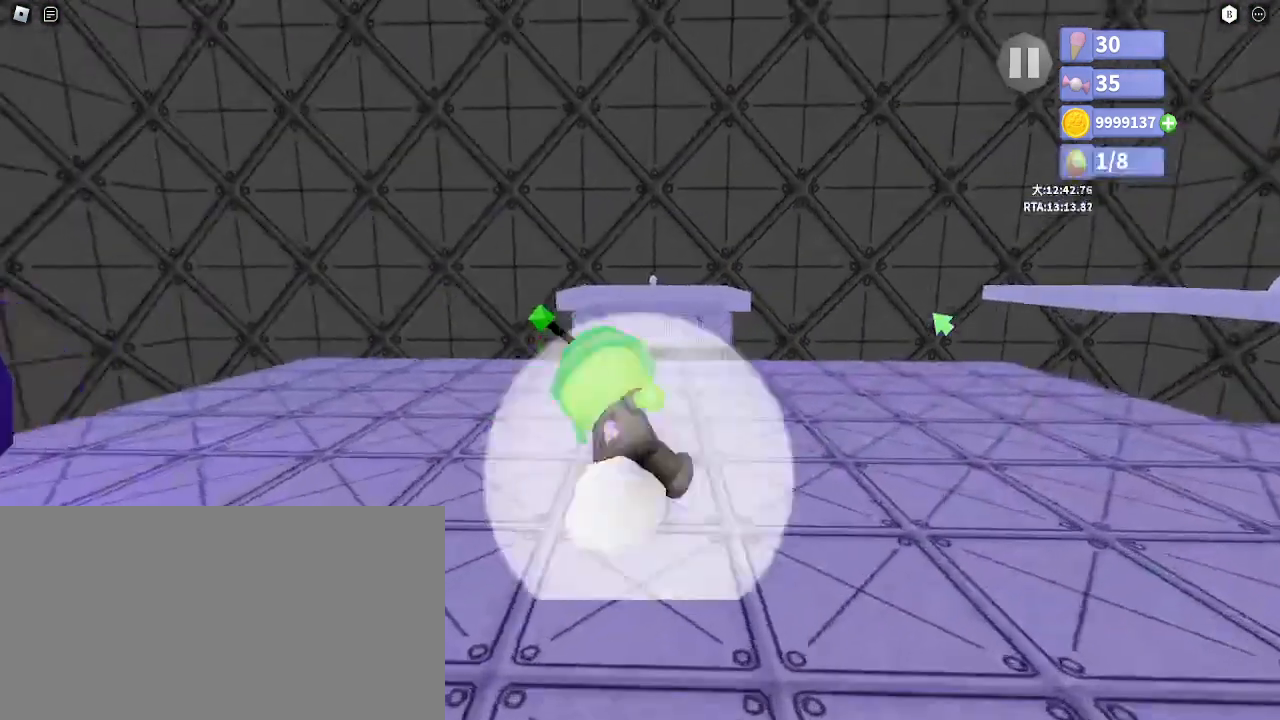
{"keys": ["shift", "w"], "mouse": [], "events": [[83, "mouse_right", "up"], [117, "space", "up"]]}
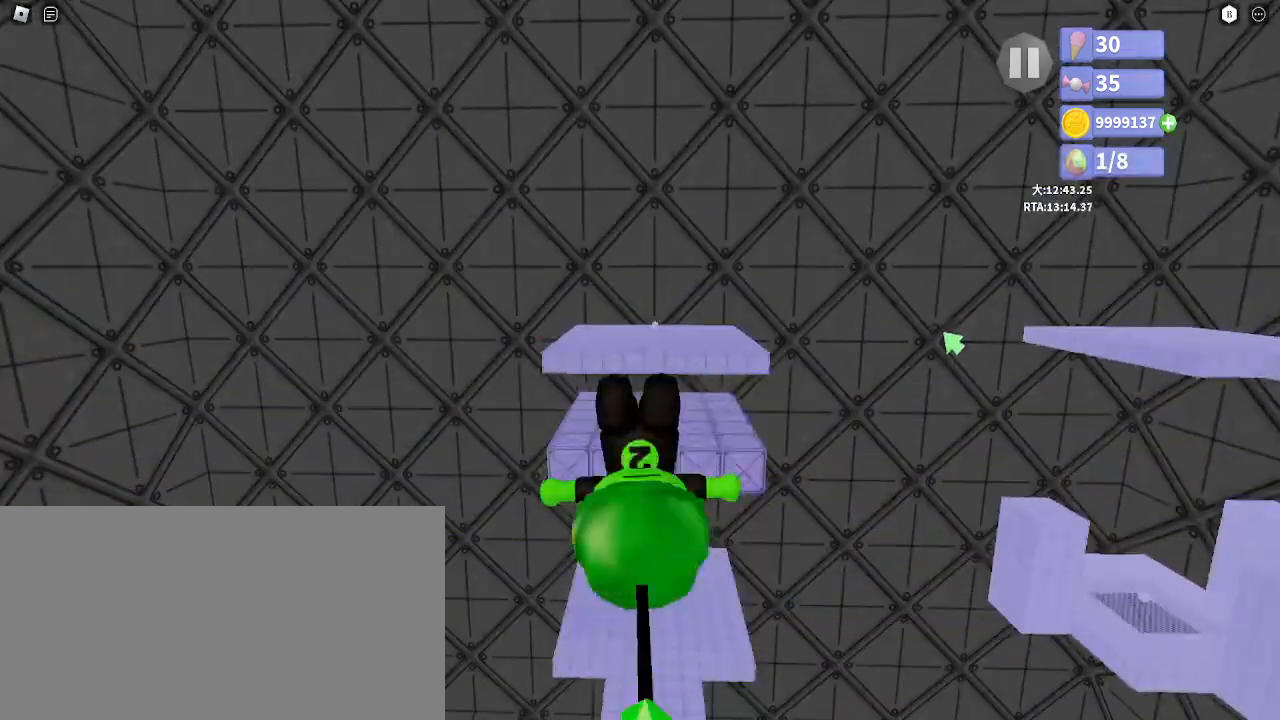
{"keys": ["d", "shift", "w"], "mouse": ["right"], "events": [[167, "mouse_right", "down"], [250, "e", "down"], [333, "e", "up"], [500, "d", "down"]]}
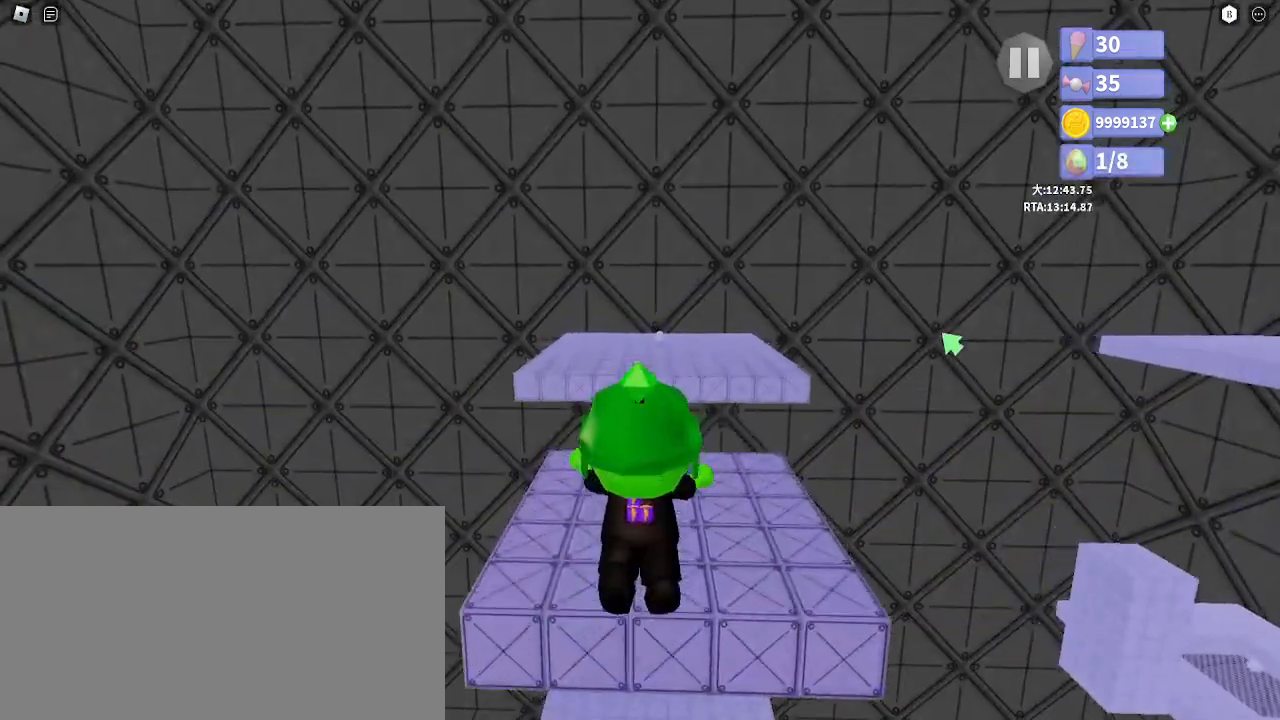
{"keys": ["shift", "w"], "mouse": ["right"]}
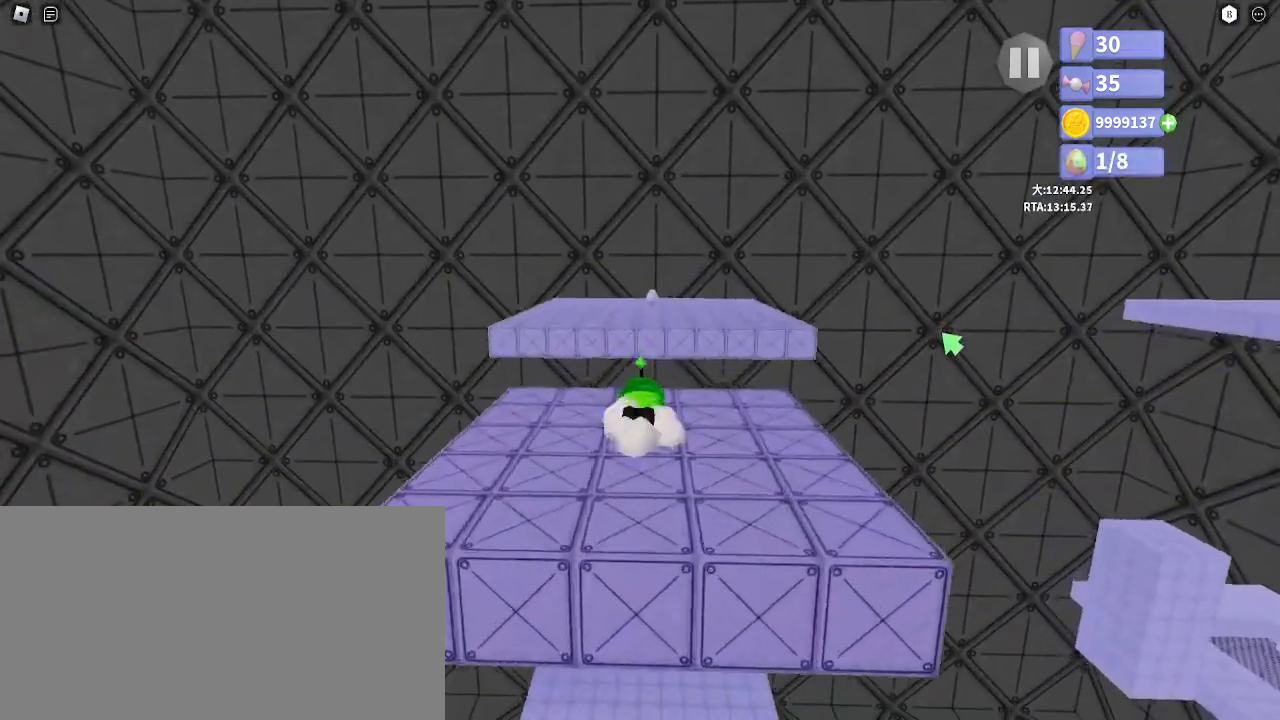
{"keys": ["w"], "mouse": ["right"], "events": [[50, "space", "down"], [133, "a", "down"], [150, "shift", "up"], [167, "space", "up"], [233, "a", "up"]]}
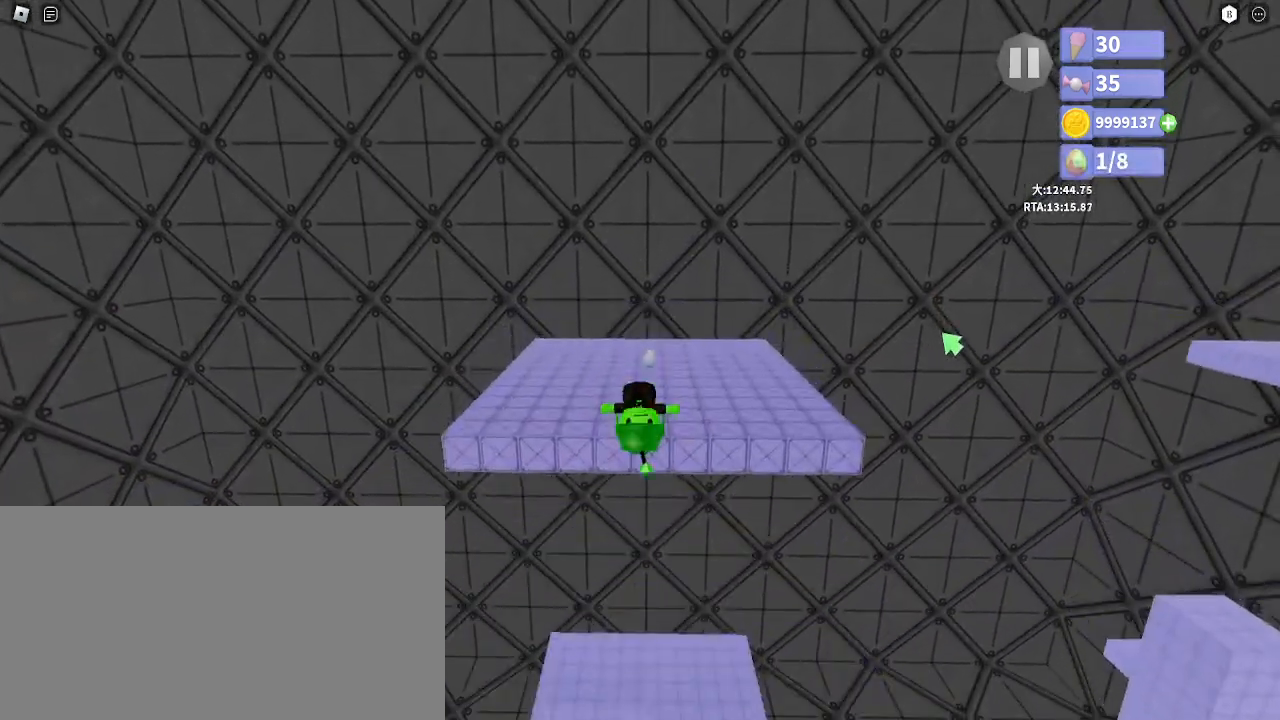
{"keys": ["a"], "mouse": ["right"], "events": [[167, "e", "down"], [233, "a", "down"], [250, "e", "up"], [283, "w", "up"]]}
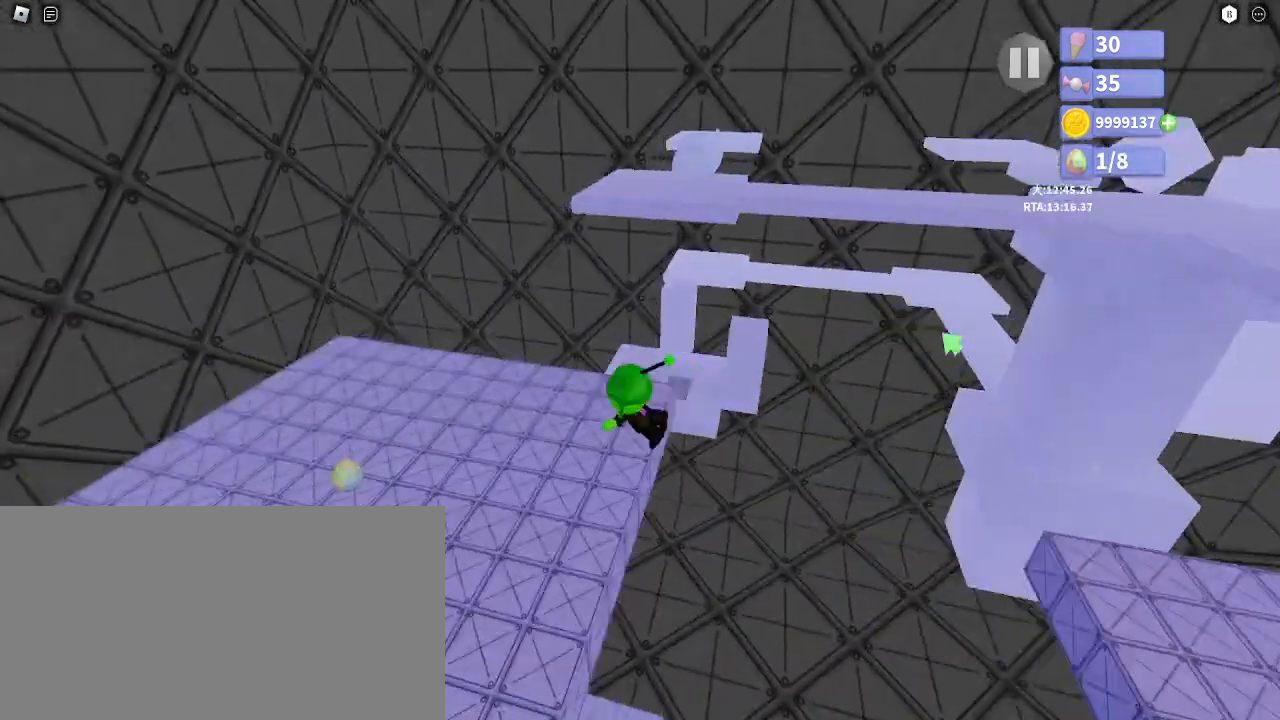
{"keys": ["a", "shift", "w"], "mouse": ["right"], "events": [[467, "shift", "down"], [500, "w", "down"]]}
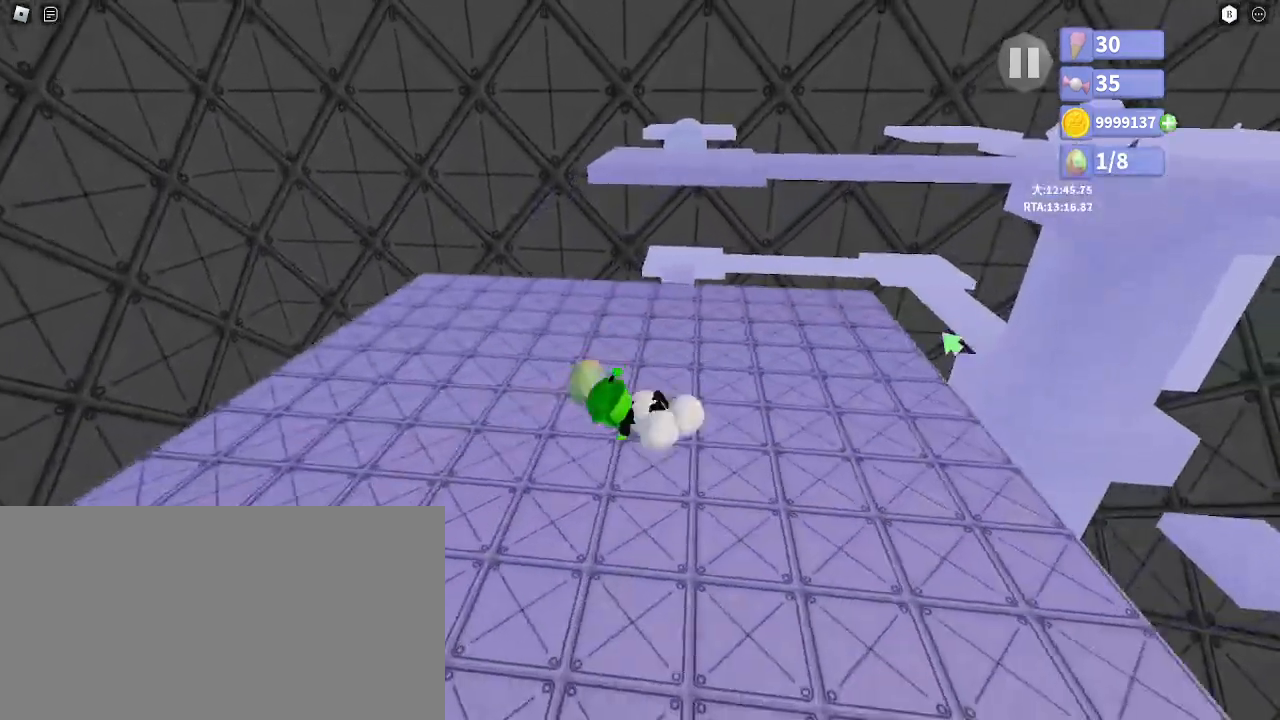
{"keys": ["shift", "space", "w"], "mouse": ["right"], "events": [[83, "a", "up"], [83, "shift", "up"], [217, "shift", "down"], [250, "space", "down"]]}
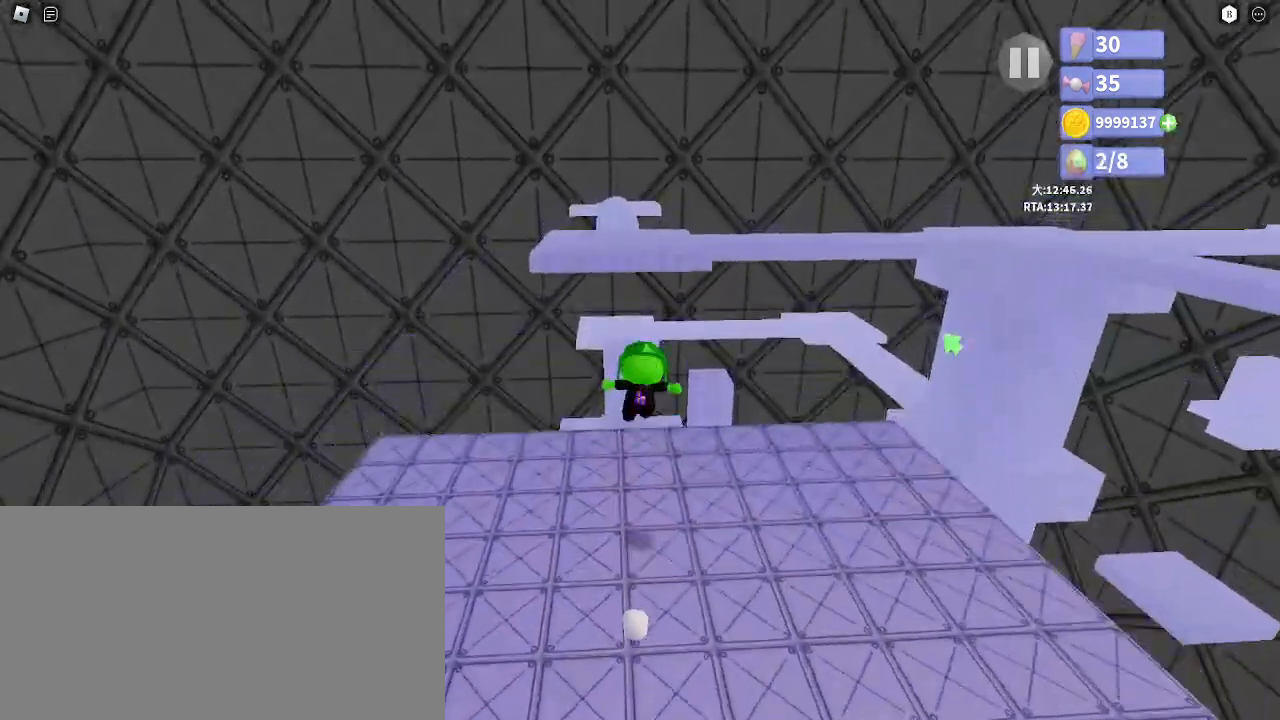
{"keys": ["a", "w"], "mouse": ["right"], "events": [[33, "shift", "up"], [83, "space", "up"], [450, "a", "down"]]}
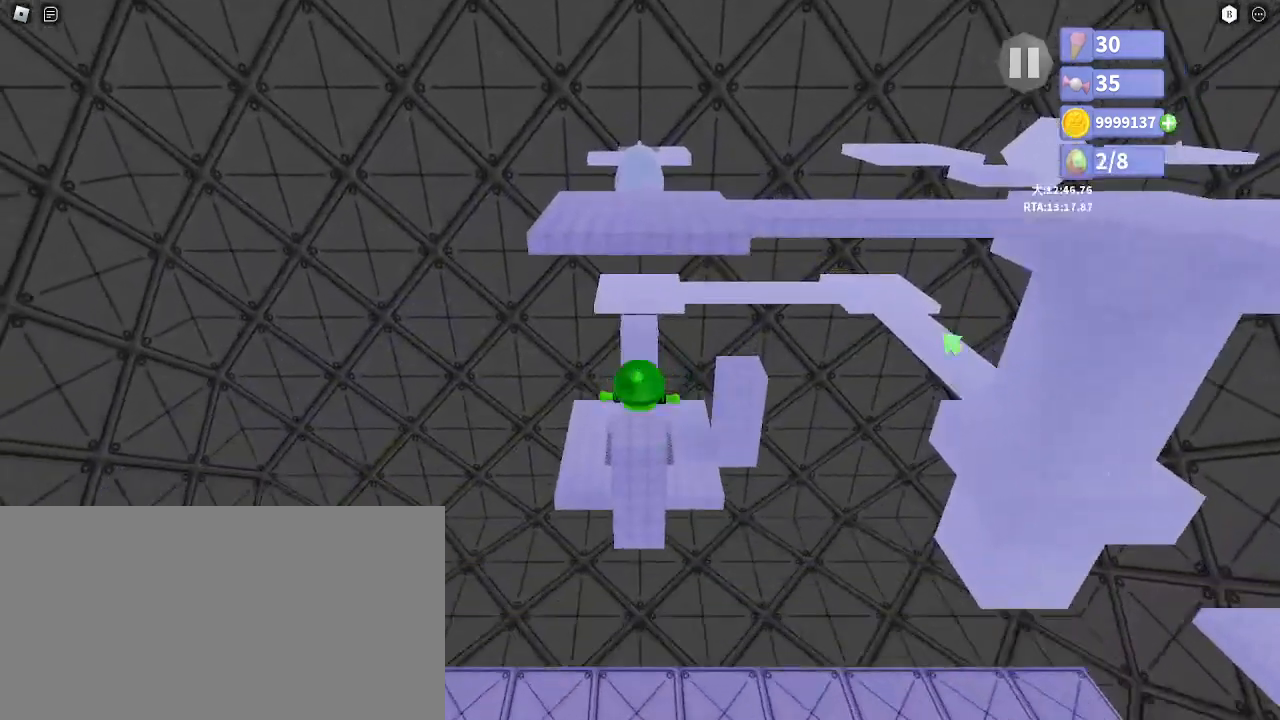
{"keys": ["w"], "mouse": ["right"], "events": [[133, "a", "up"]]}
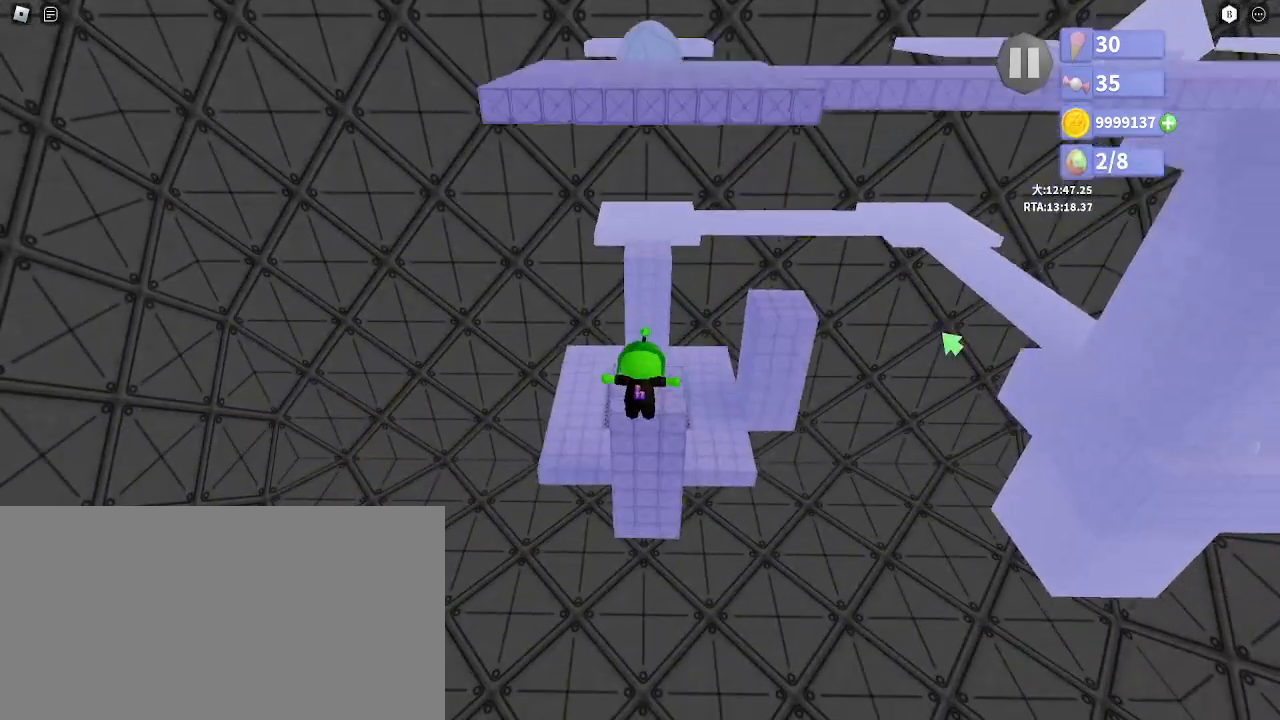
{"keys": ["w"], "mouse": ["right"], "events": [[217, "e", "down"], [300, "e", "up"]]}
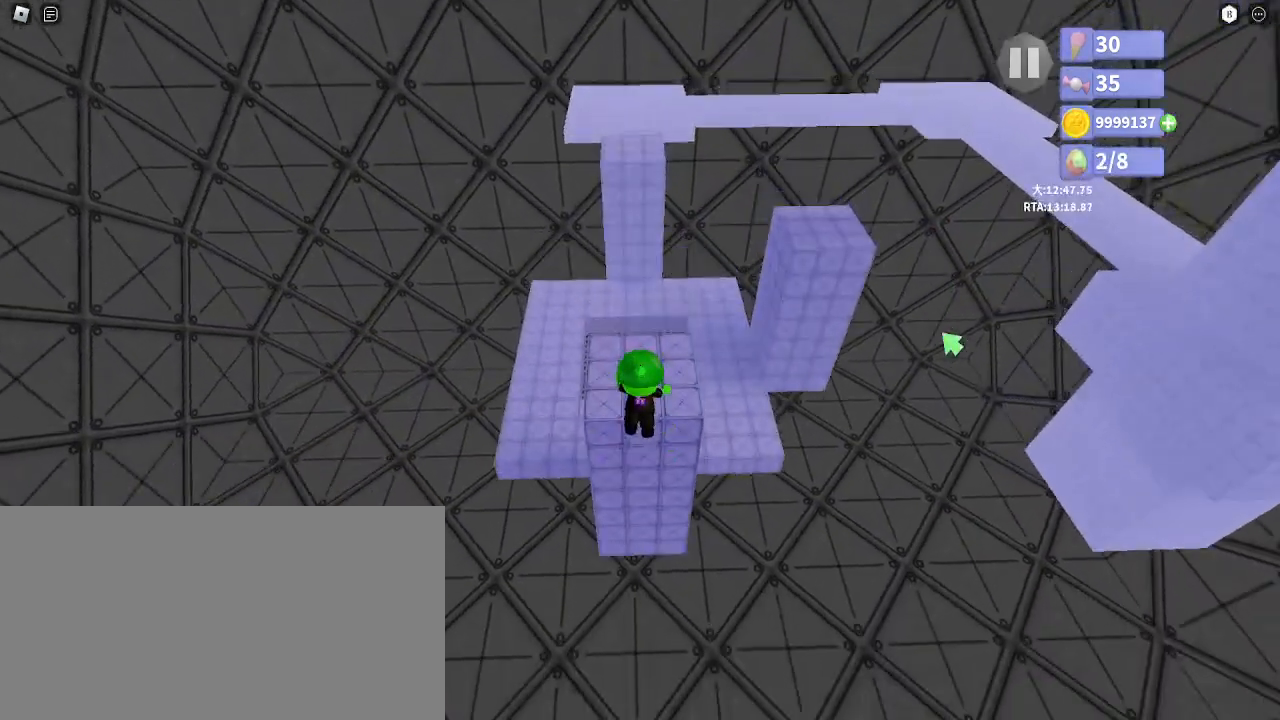
{"keys": ["a", "w"], "mouse": ["right"], "events": [[233, "a", "down"]]}
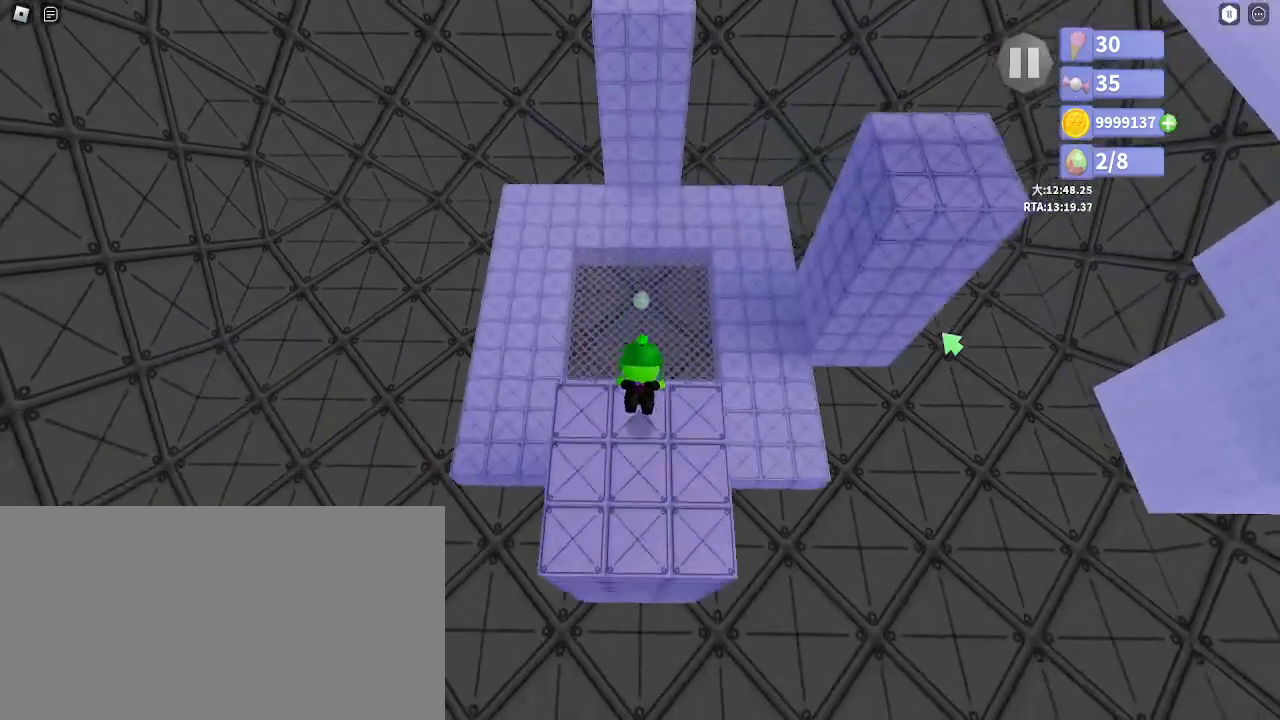
{"keys": ["w"], "mouse": ["right"], "events": [[17, "a", "up"]]}
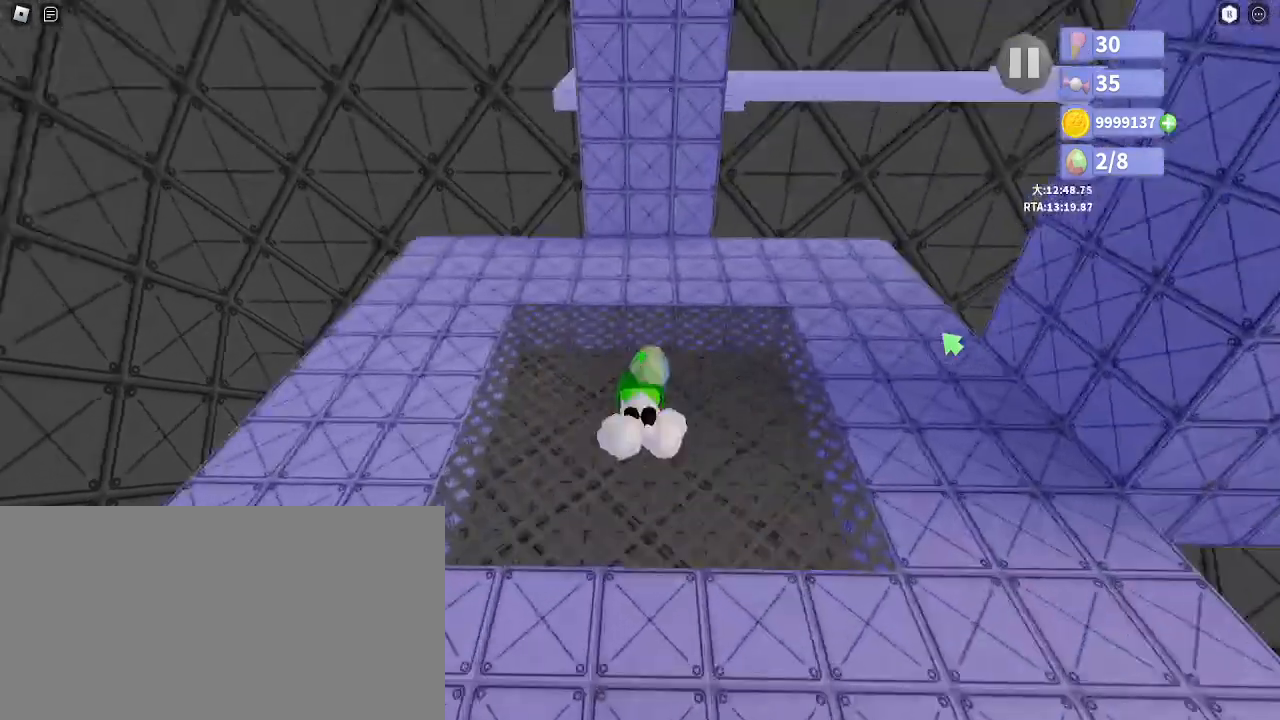
{"keys": ["w"], "mouse": ["right"], "events": [[17, "w", "up"], [33, "shift", "down"], [50, "mouse_right", "up"], [67, "space", "down"], [83, "w", "down"], [150, "shift", "up"], [167, "space", "up"], [500, "mouse_right", "down"]]}
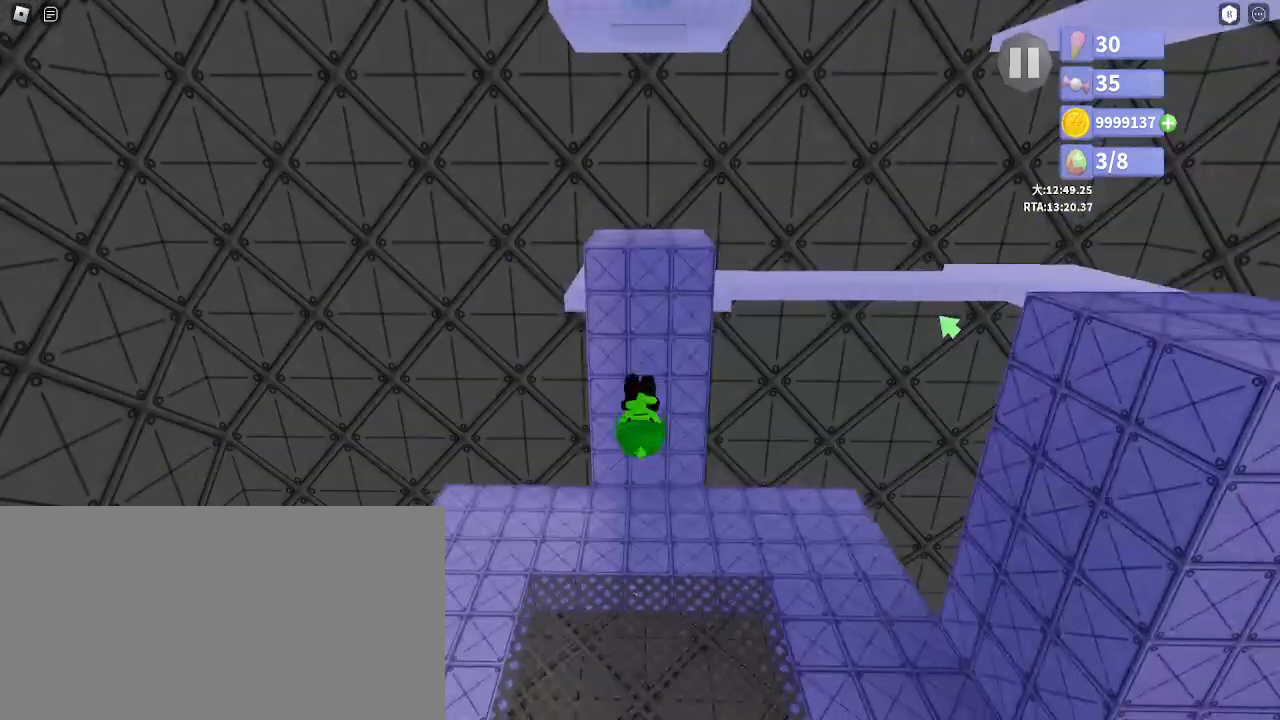
{"keys": ["w"], "mouse": [], "events": [[250, "e", "down"], [283, "mouse_right", "up"], [333, "e", "up"]]}
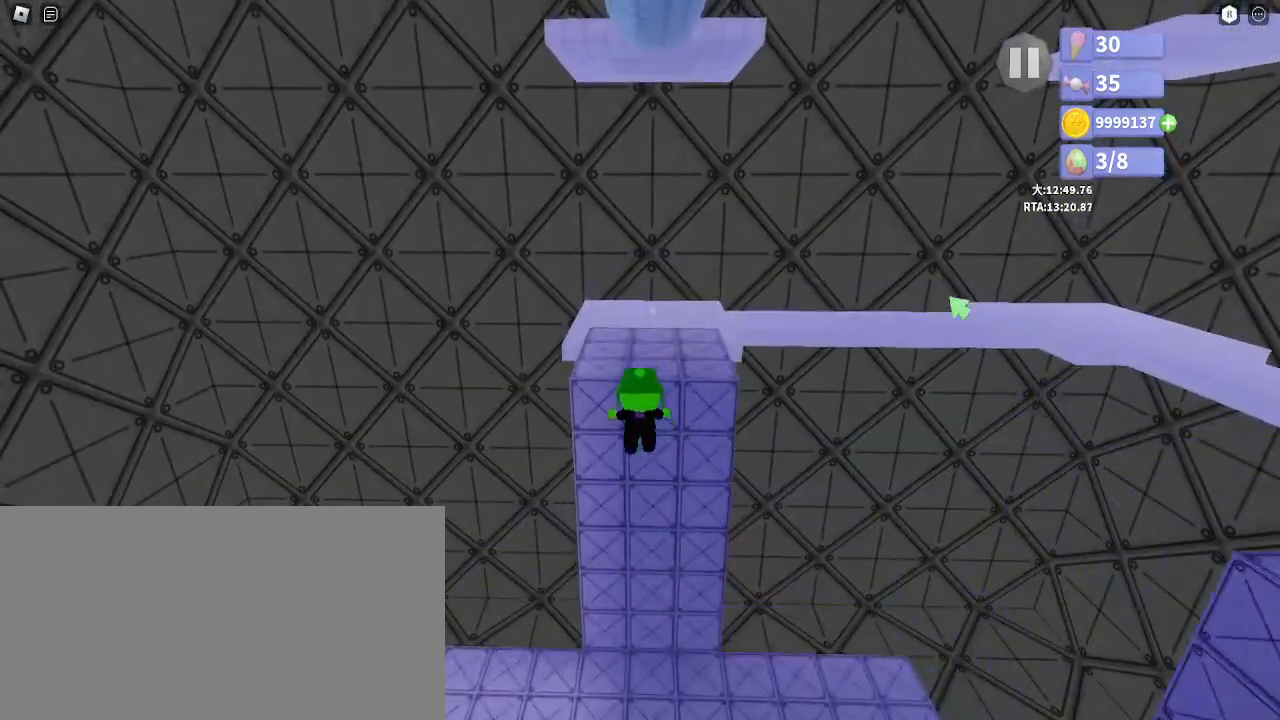
{"keys": ["shift", "space"], "mouse": ["right"], "events": [[33, "w", "up"], [183, "mouse_right", "down"], [250, "shift", "down"], [300, "space", "down"]]}
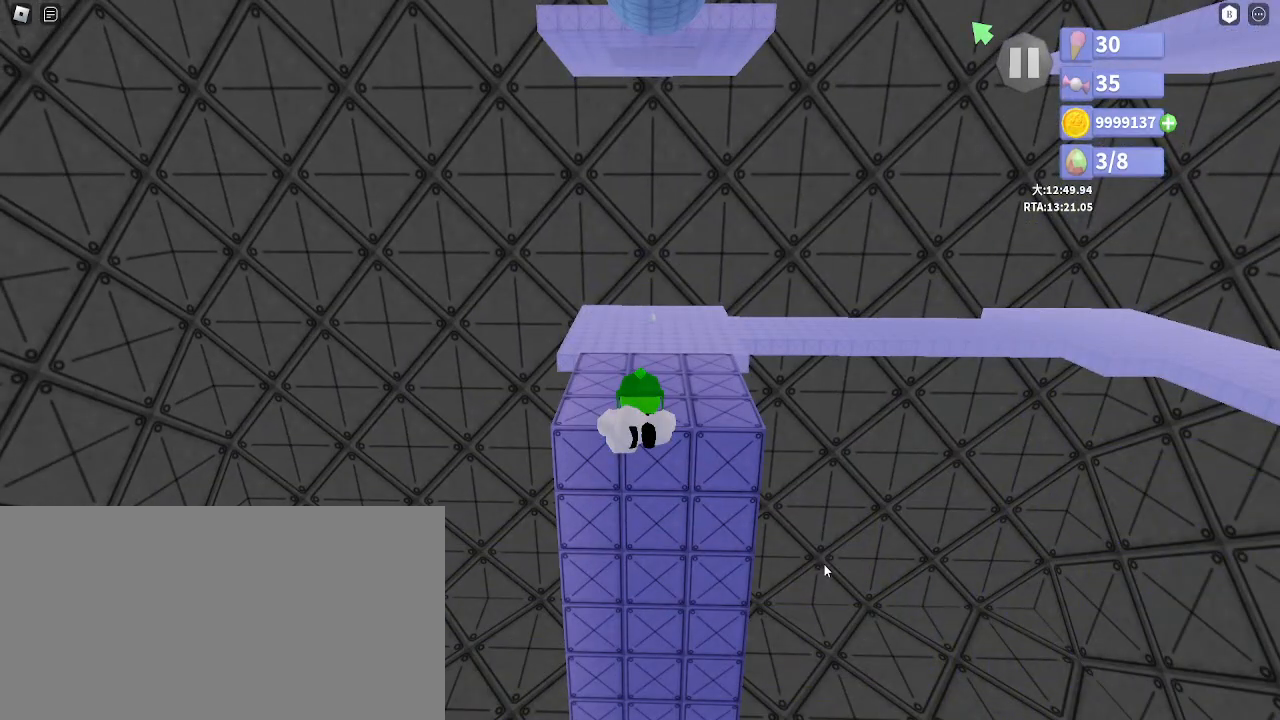
{"keys": ["w"], "mouse": ["right"], "events": [[100, "mouse_right", "up"], [117, "shift", "up"], [150, "space", "up"], [150, "w", "down"], [433, "mouse_right", "down"]]}
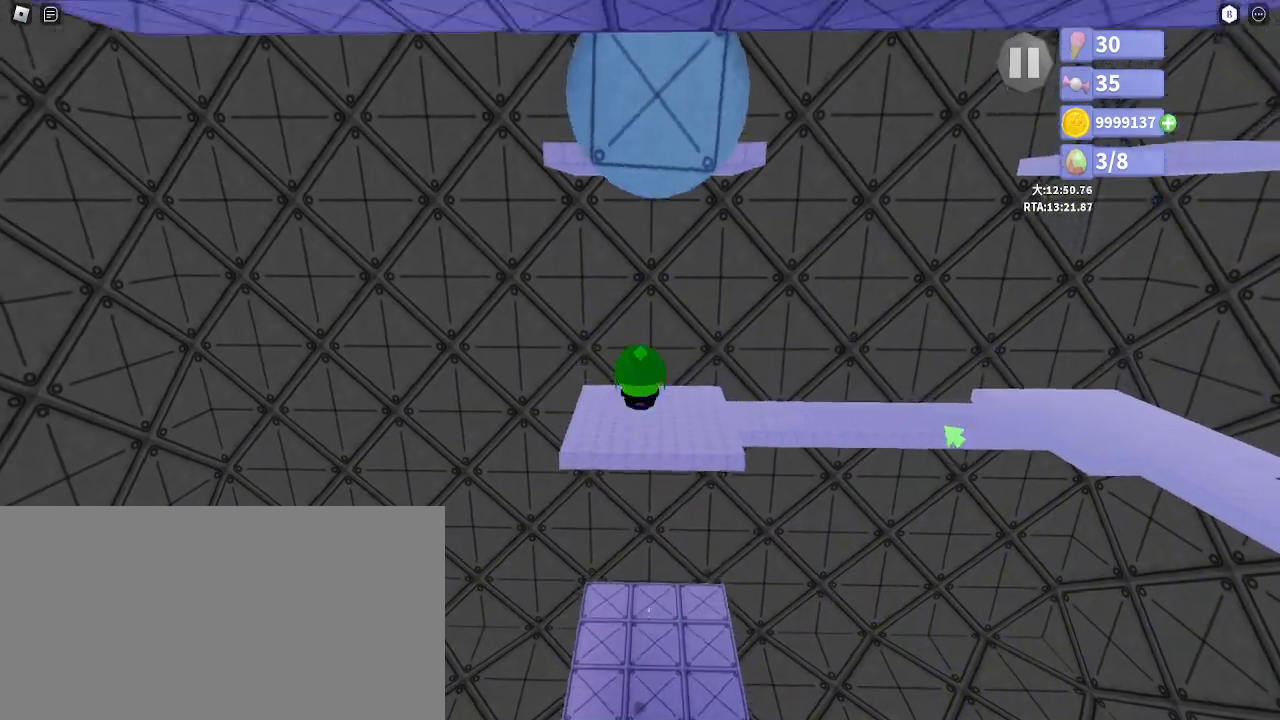
{"keys": ["w"], "mouse": ["right"], "events": [[383, "e", "down"], [450, "e", "up"]]}
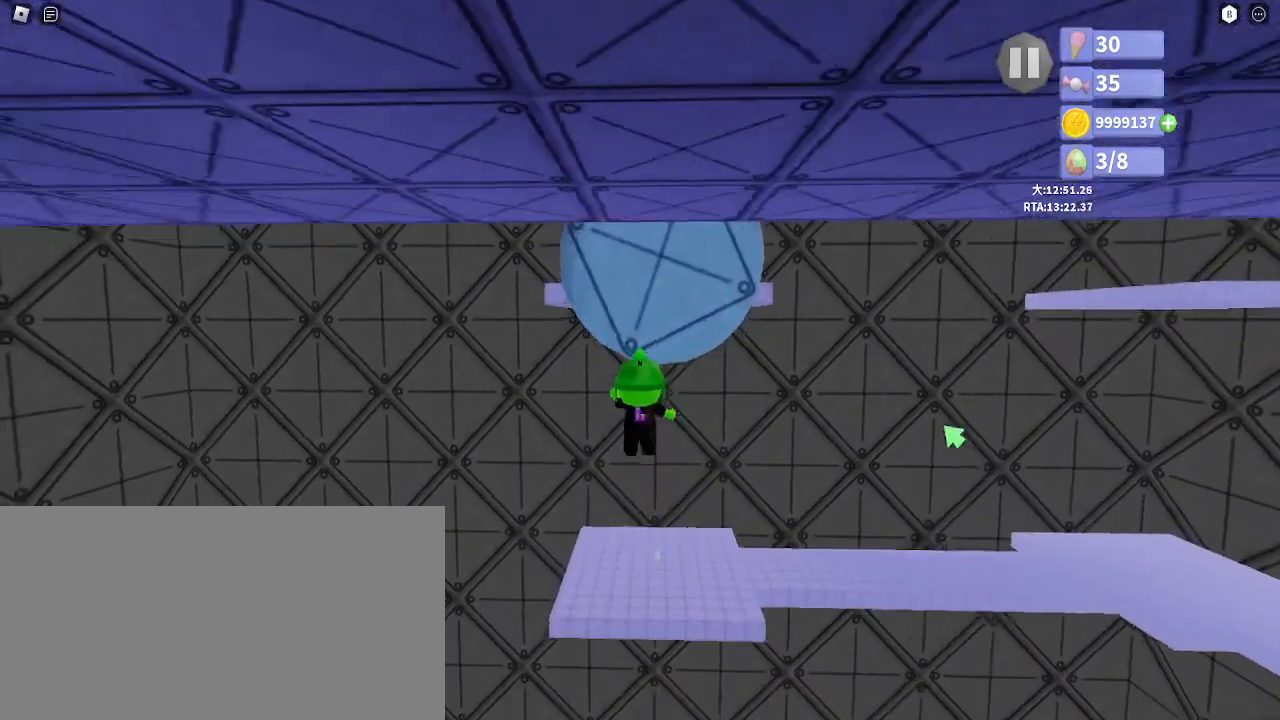
{"keys": ["w"], "mouse": ["right"], "events": [[250, "mouse_left", "down"], [333, "mouse_left", "up"]]}
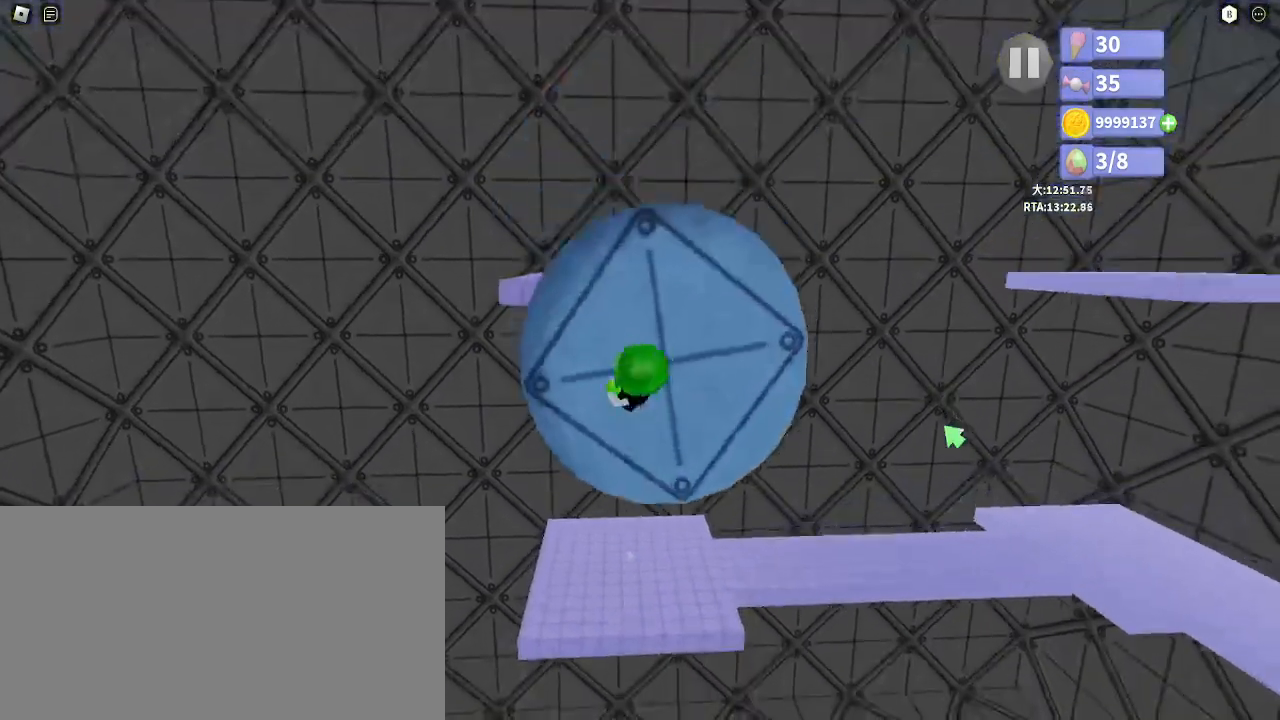
{"keys": ["w"], "mouse": ["left", "right"], "events": [[167, "space", "down"], [217, "space", "up"], [383, "mouse_left", "down"]]}
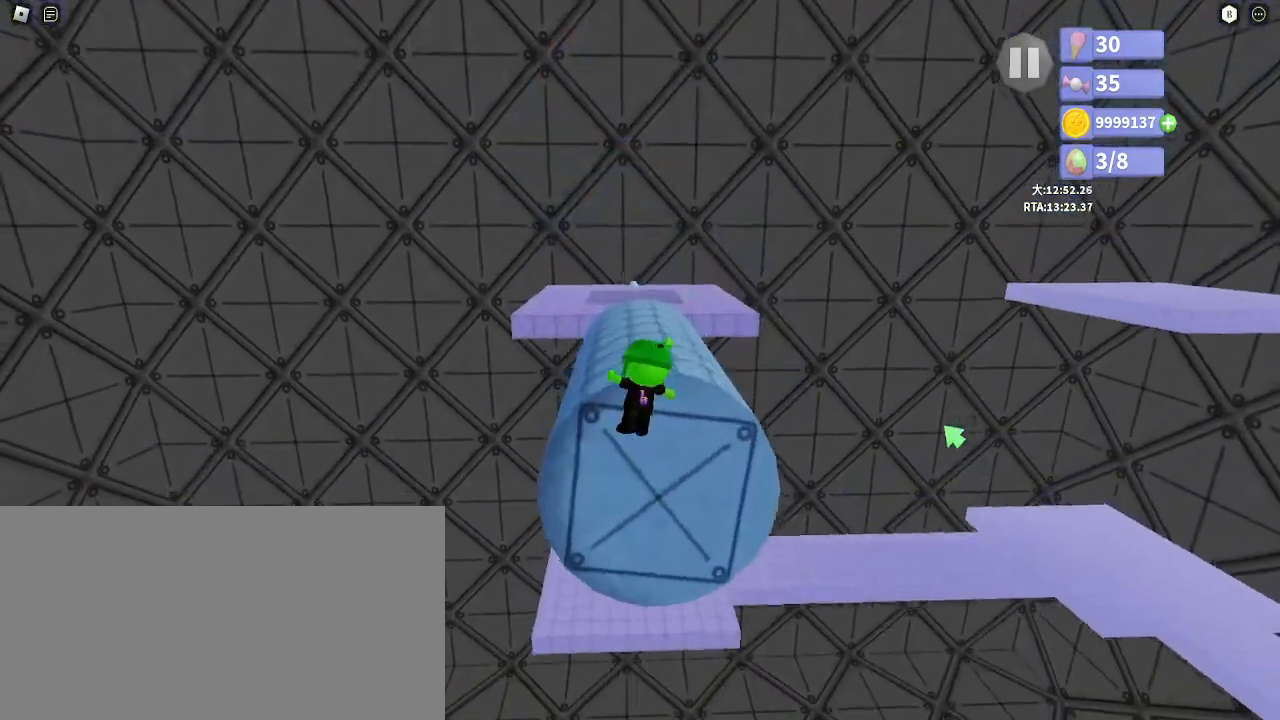
{"keys": ["w"], "mouse": ["right"], "events": [[317, "mouse_left", "up"], [317, "shift", "down"], [333, "space", "down"], [467, "space", "up"], [500, "shift", "up"]]}
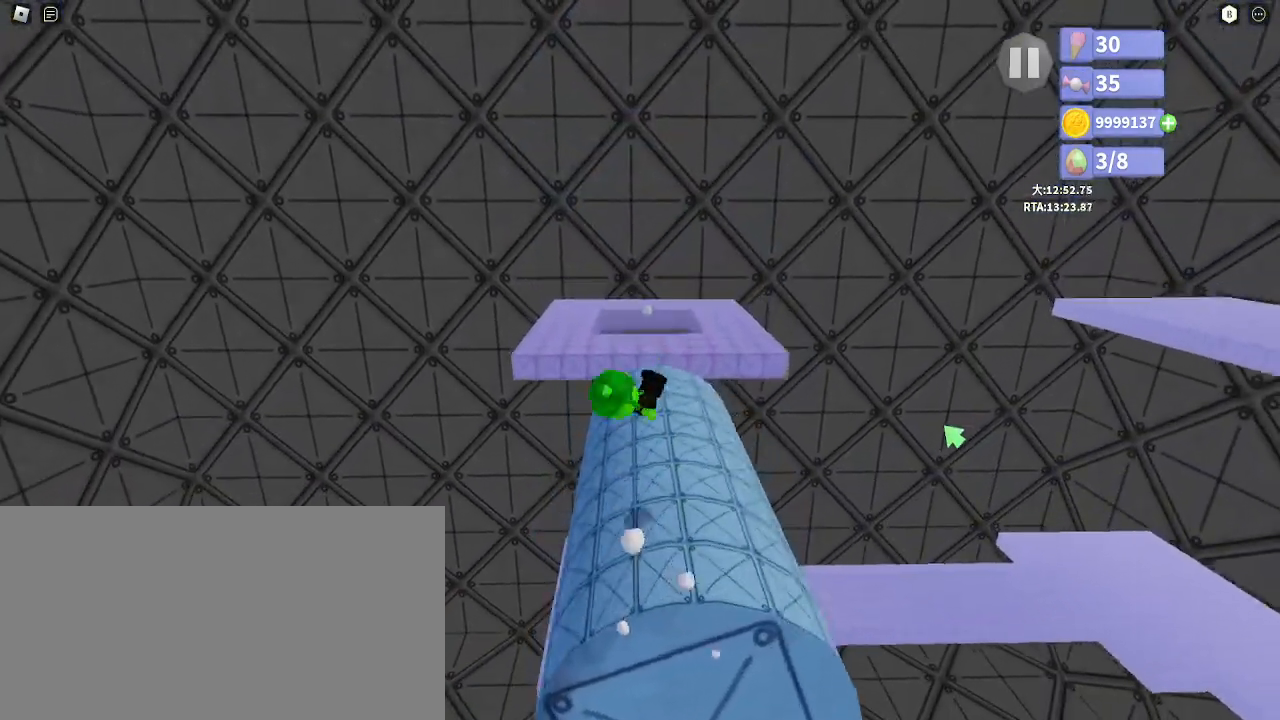
{"keys": ["d"], "mouse": ["right"], "events": [[167, "e", "down"], [233, "e", "up"], [300, "d", "down"], [300, "w", "up"]]}